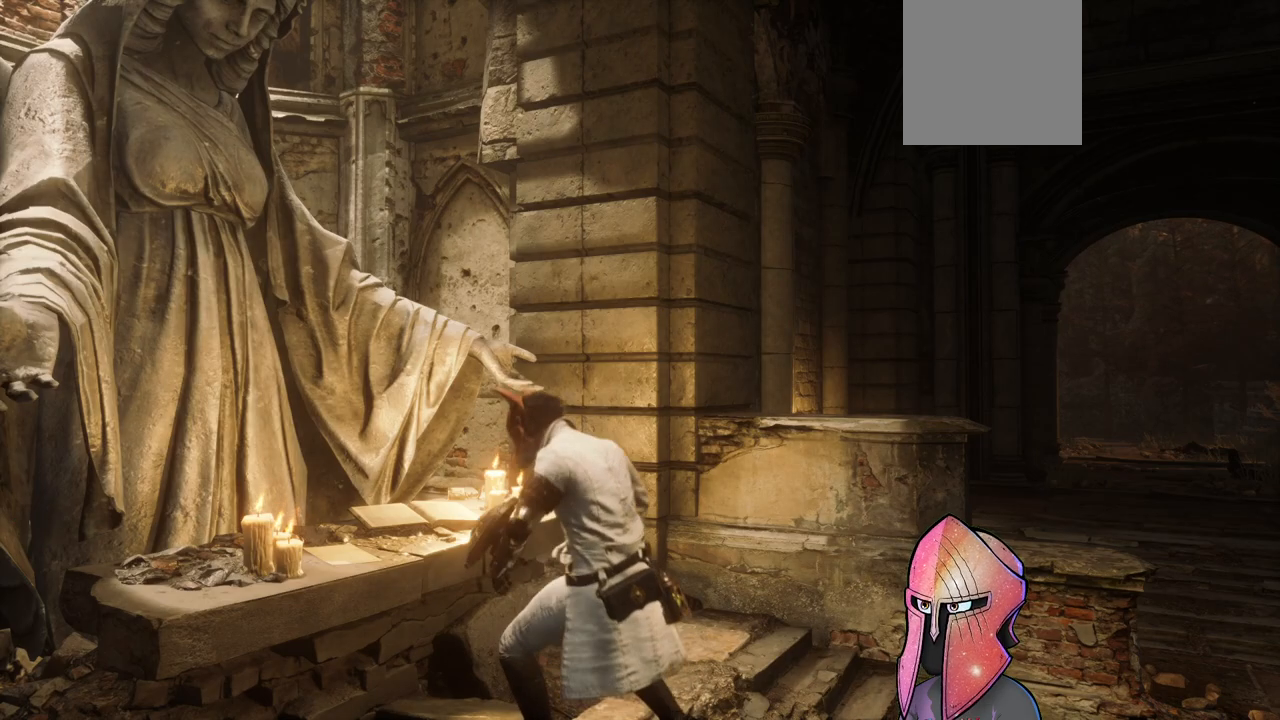
Gameplay with a controller (Xbox layout); each line is a JSON object with the inputs held at the frame after it. "events" lists button and stick changes between this image and that frame as [ms after this image, input, new state], when the widget could be followed in between.
{"buttons": [], "left_stick": "center", "right_stick": "center", "events": []}
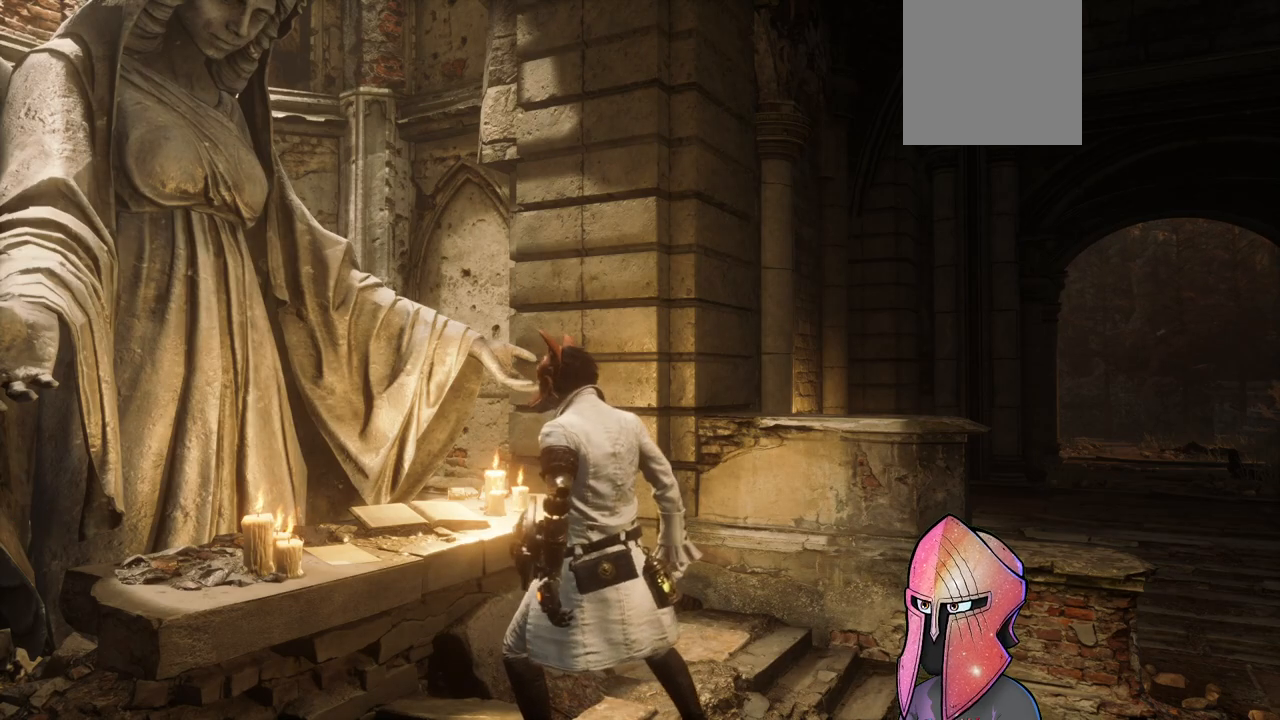
{"buttons": [], "left_stick": "center", "right_stick": "center", "events": []}
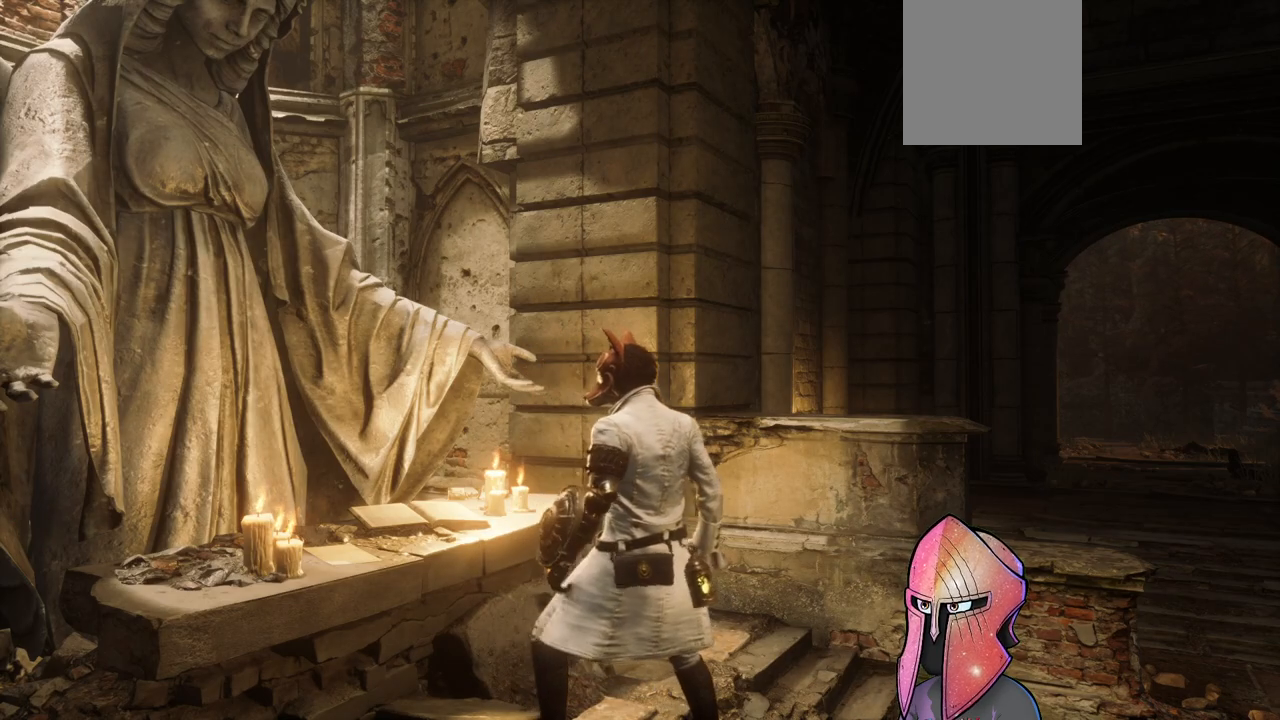
{"buttons": [], "left_stick": "center", "right_stick": "center", "events": []}
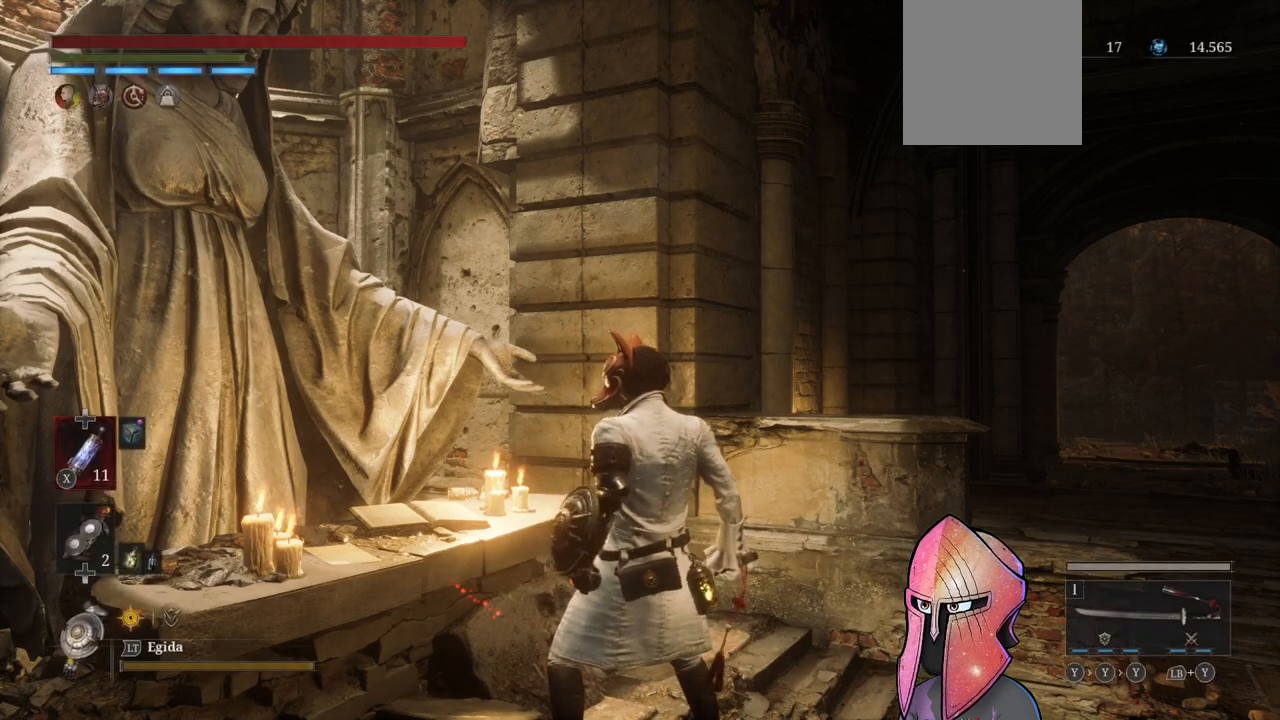
{"buttons": [], "left_stick": "center", "right_stick": "center", "events": []}
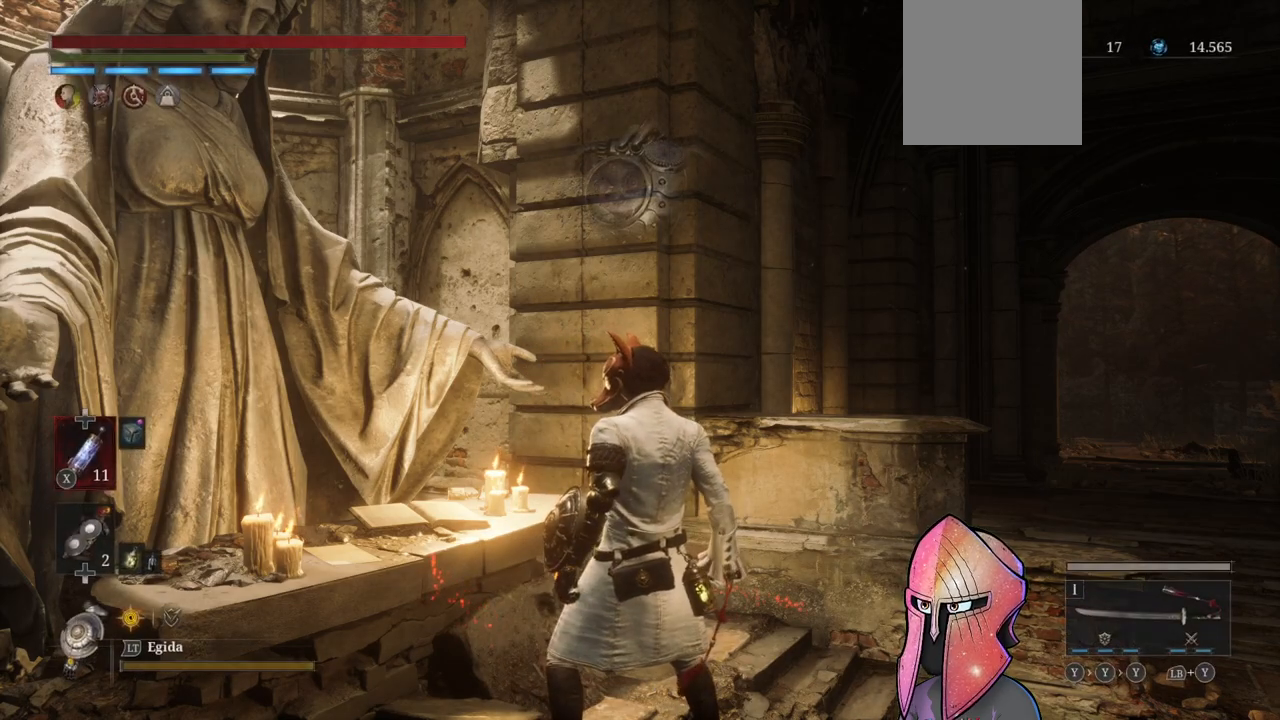
{"buttons": [], "left_stick": "up-right", "right_stick": "down-right", "events": [[100, "right_stick", "right"], [250, "left_stick", "up-right"], [350, "right_stick", "down-right"]]}
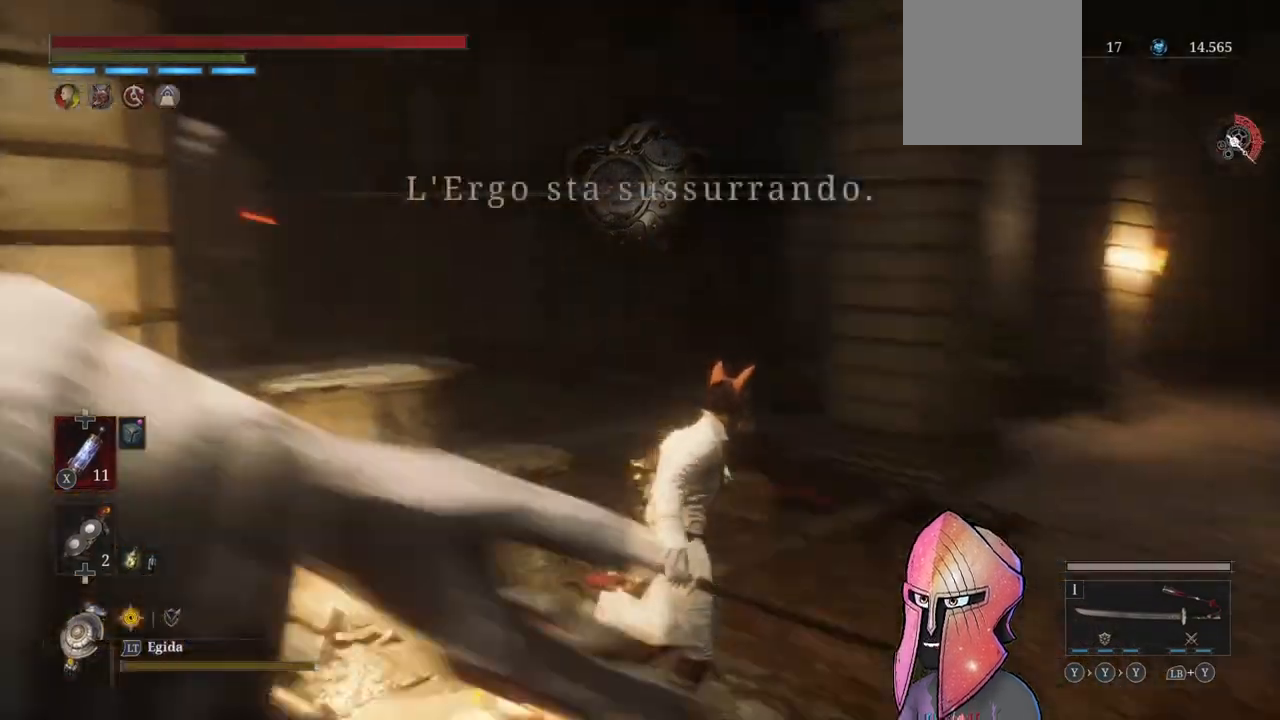
{"buttons": ["B"], "left_stick": "up", "right_stick": "center", "events": [[17, "right_stick", "center"], [100, "right_stick", "right"], [233, "right_stick", "center"], [317, "B", "down"], [317, "left_stick", "up"]]}
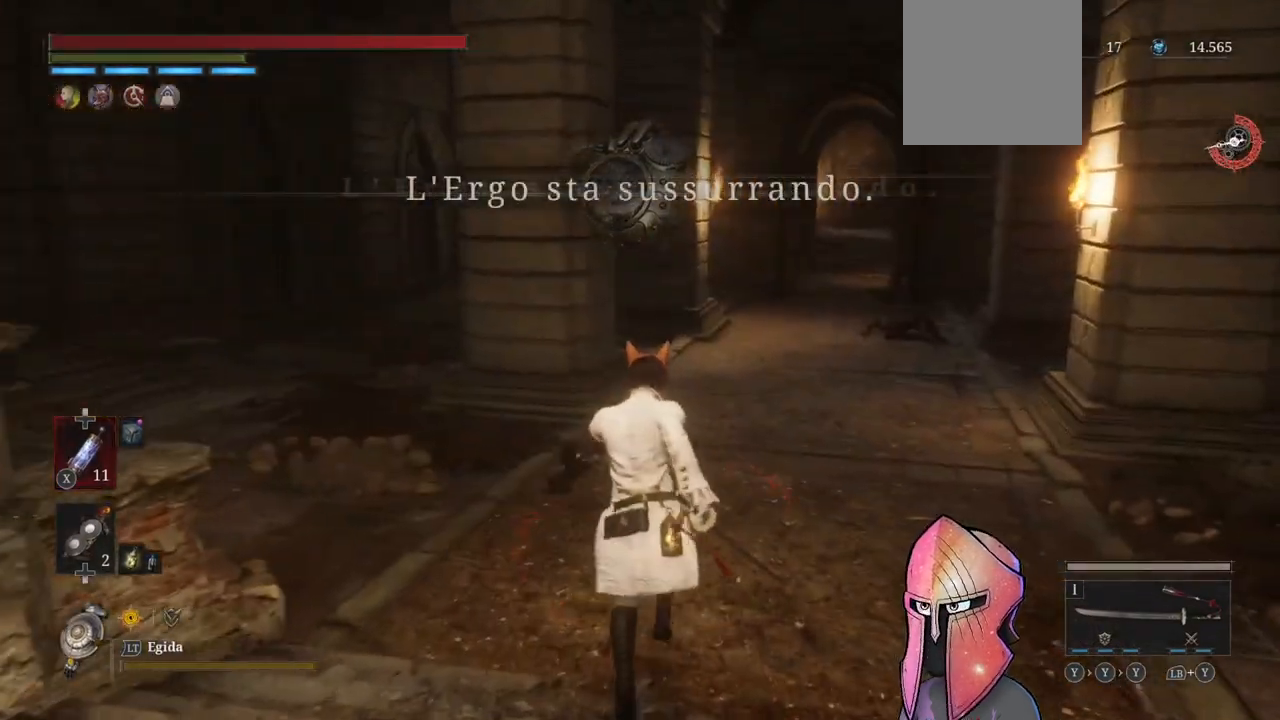
{"buttons": ["B"], "left_stick": "up", "right_stick": "center", "events": []}
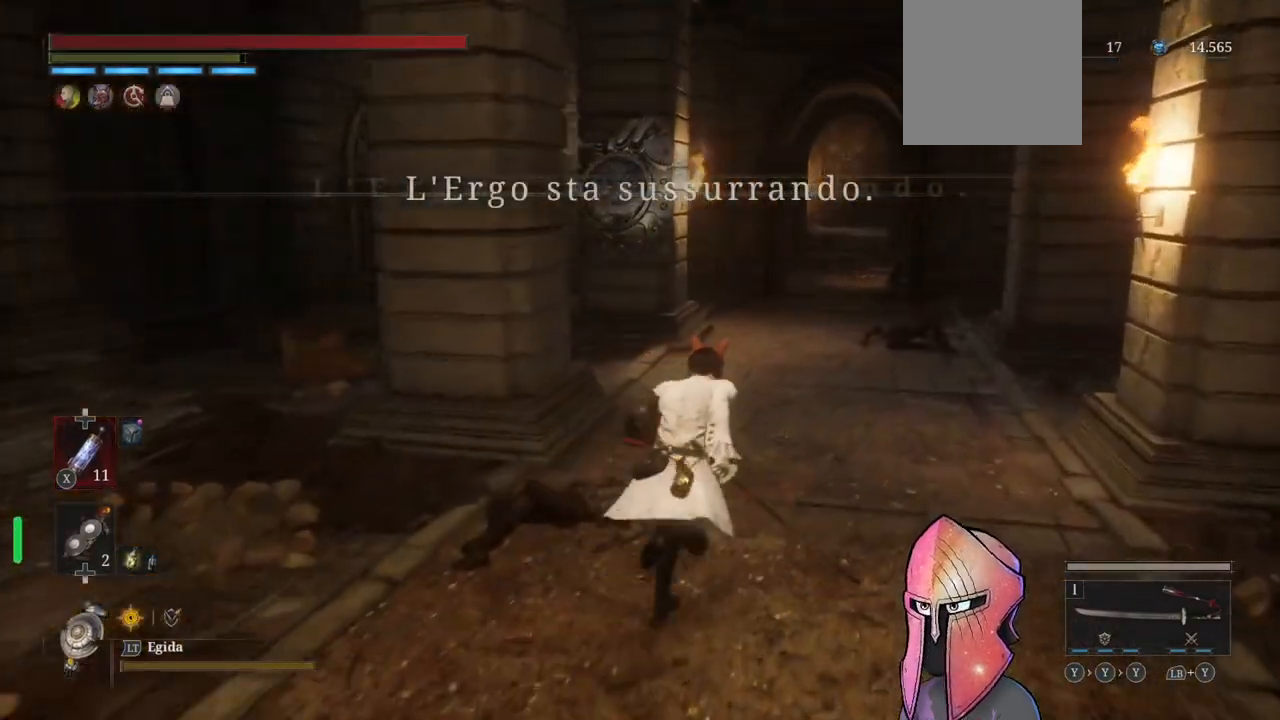
{"buttons": ["B"], "left_stick": "up", "right_stick": "center", "events": []}
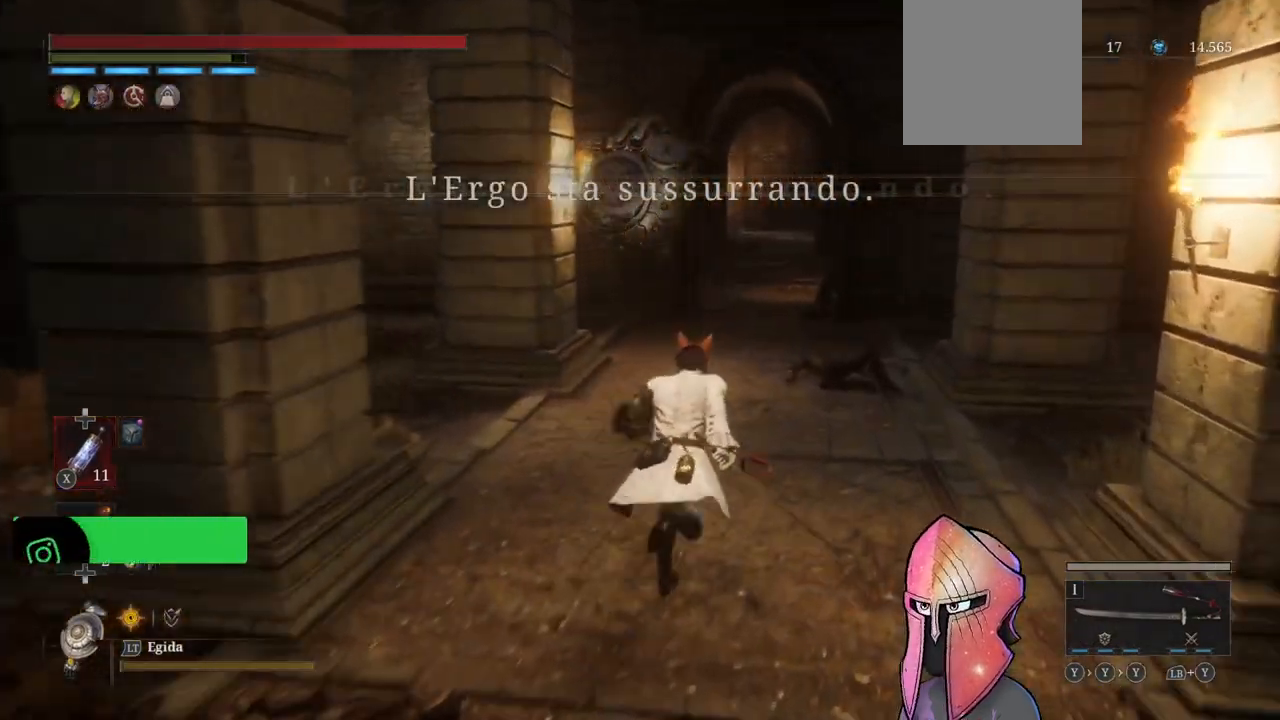
{"buttons": ["B"], "left_stick": "up", "right_stick": "center", "events": []}
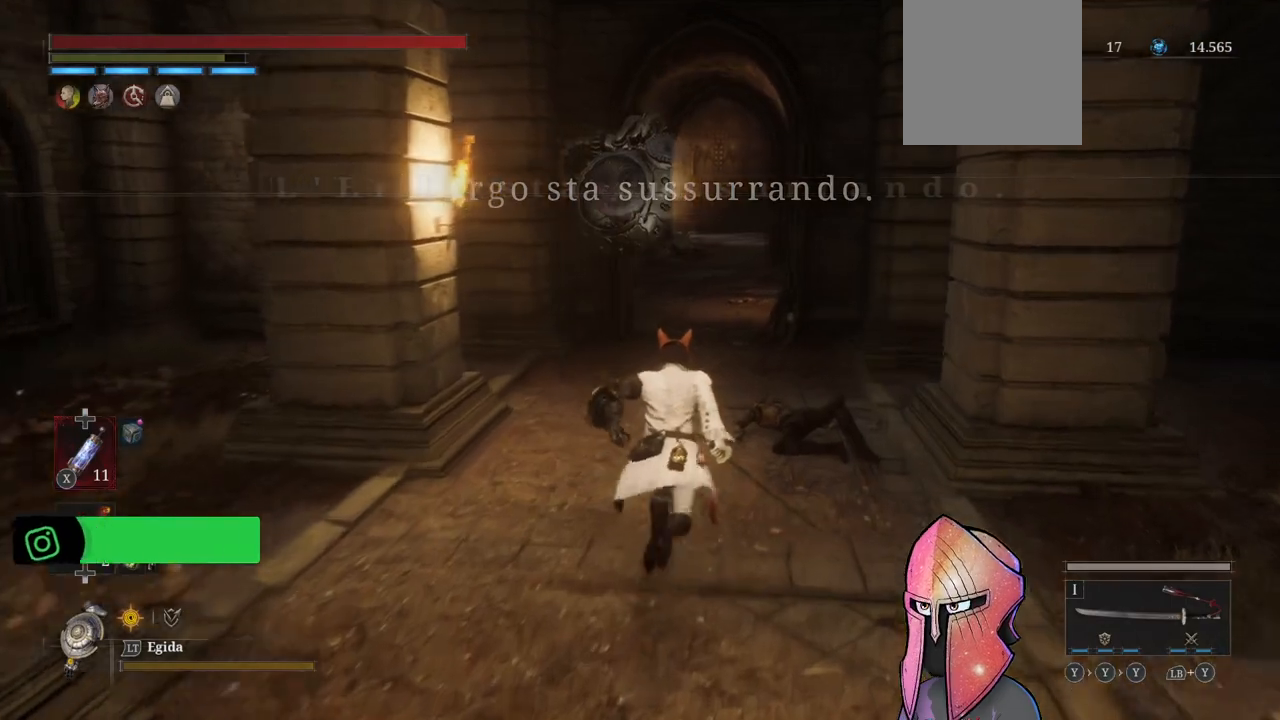
{"buttons": ["B"], "left_stick": "up", "right_stick": "center", "events": []}
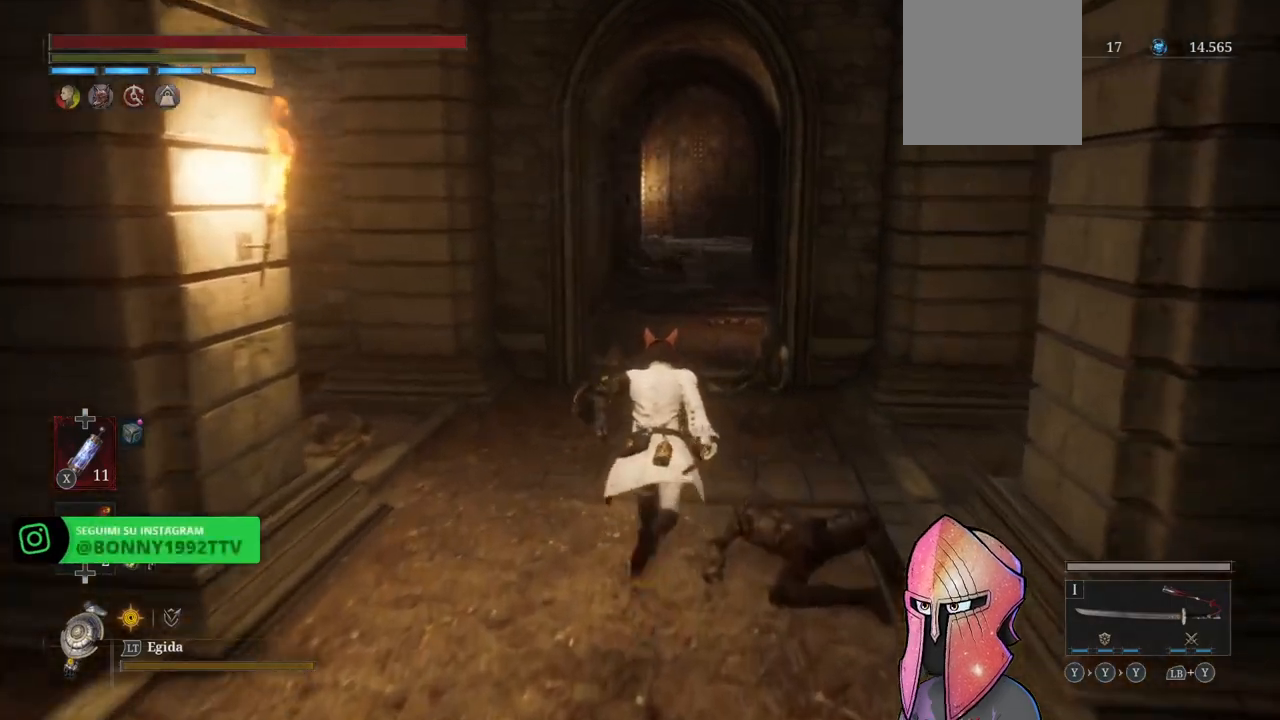
{"buttons": ["B"], "left_stick": "up", "right_stick": "center", "events": []}
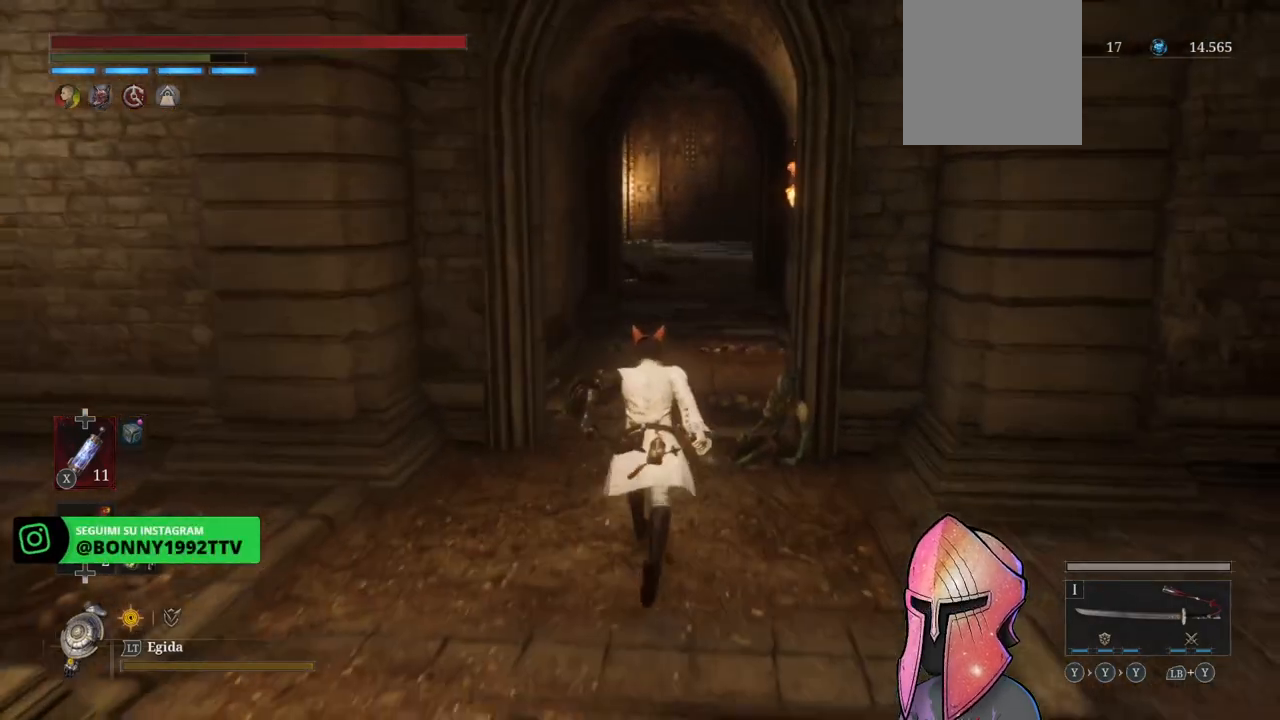
{"buttons": ["B"], "left_stick": "up", "right_stick": "center", "events": []}
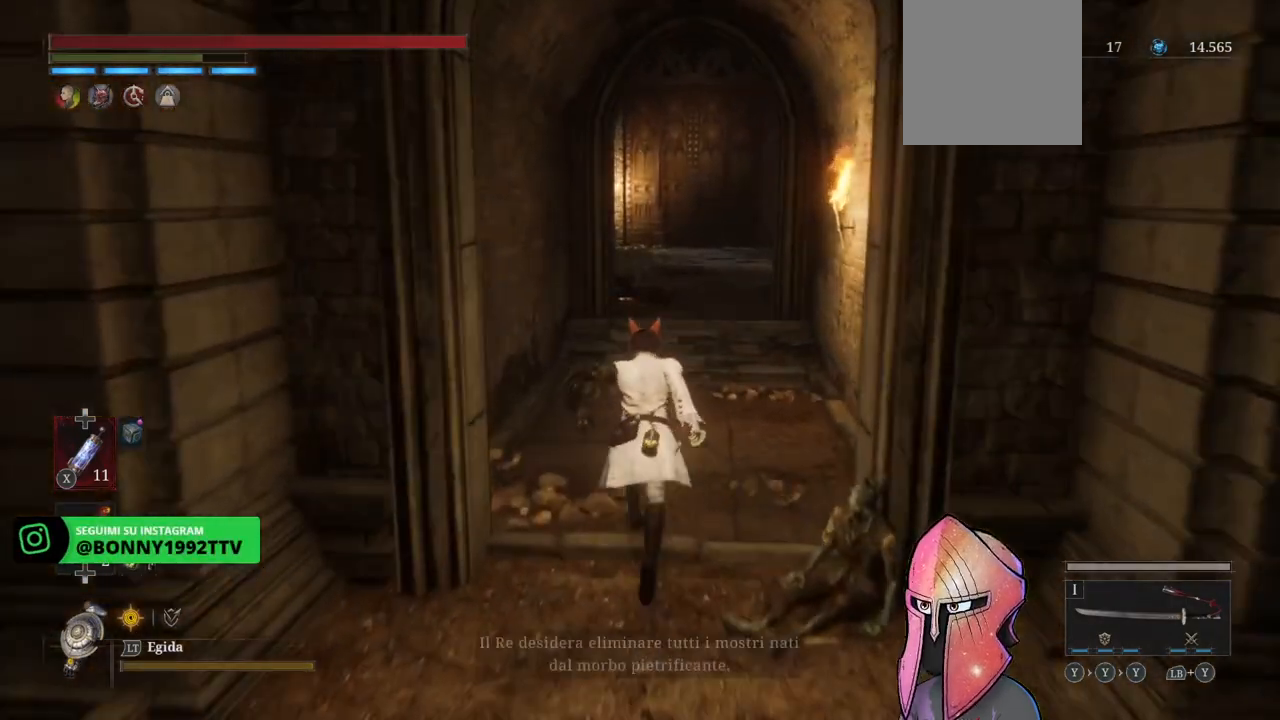
{"buttons": [], "left_stick": "up", "right_stick": "center", "events": [[500, "B", "up"]]}
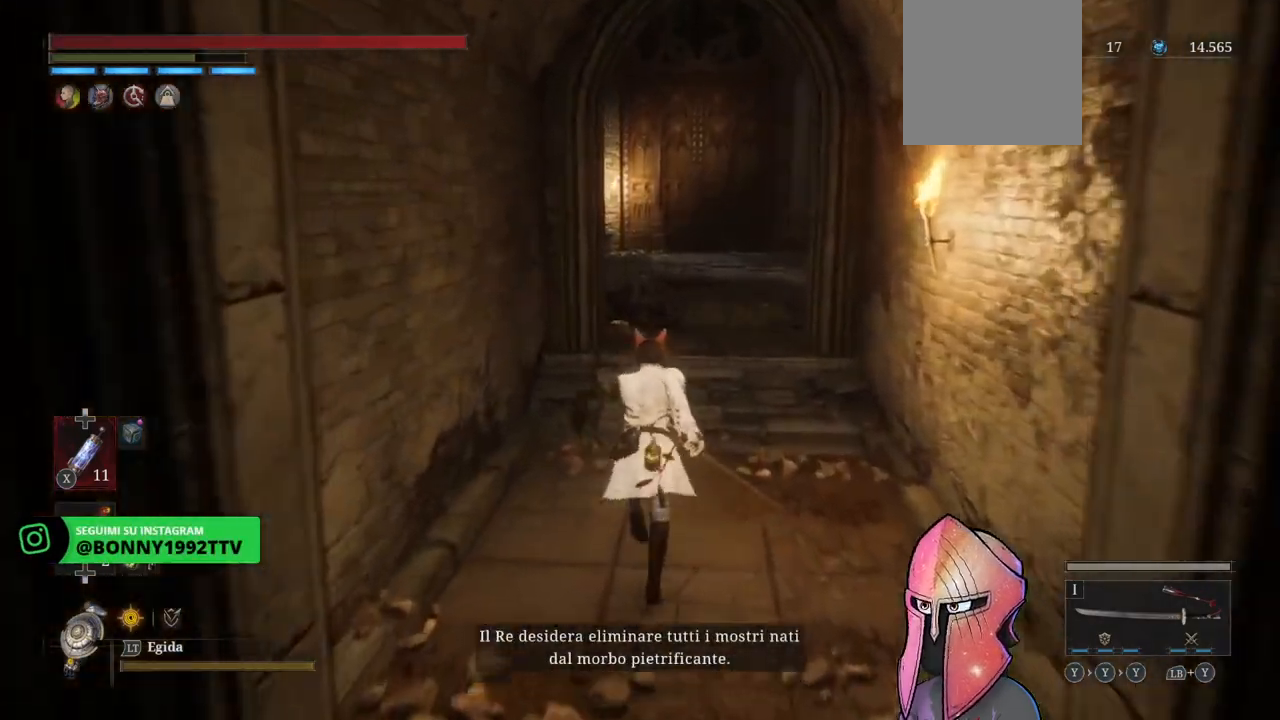
{"buttons": [], "left_stick": "up", "right_stick": "center", "events": []}
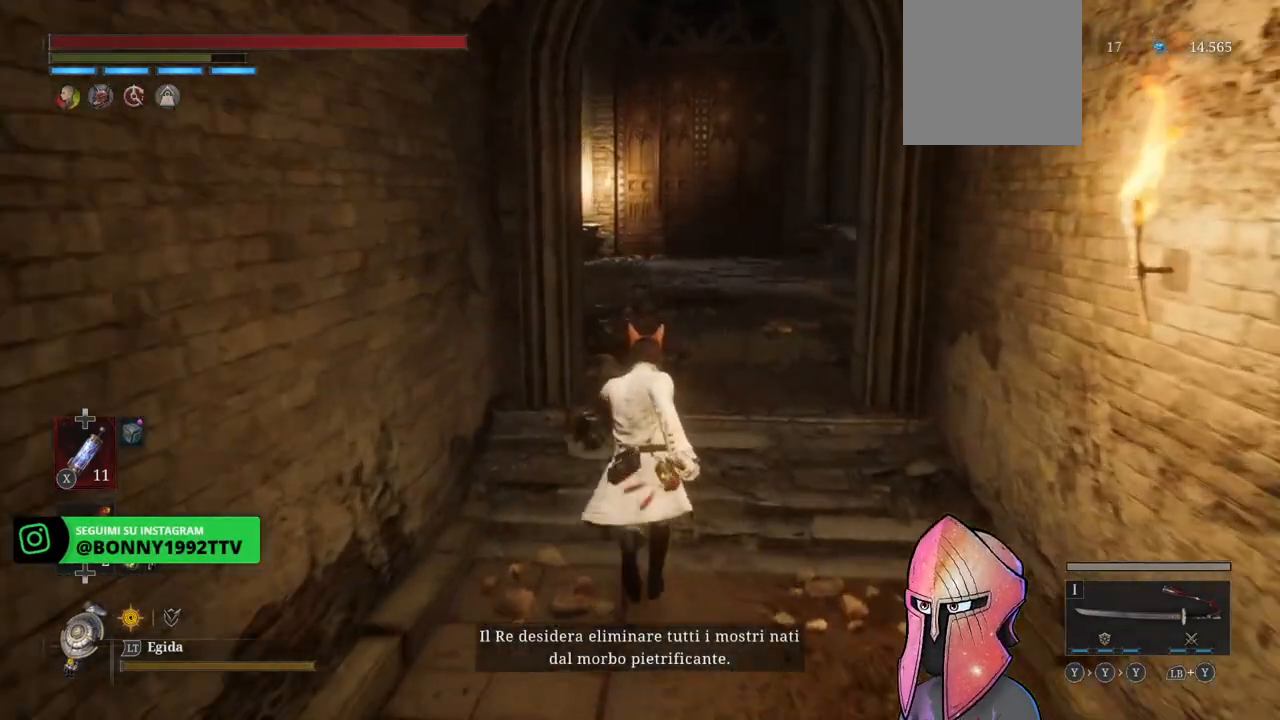
{"buttons": [], "left_stick": "up", "right_stick": "center", "events": []}
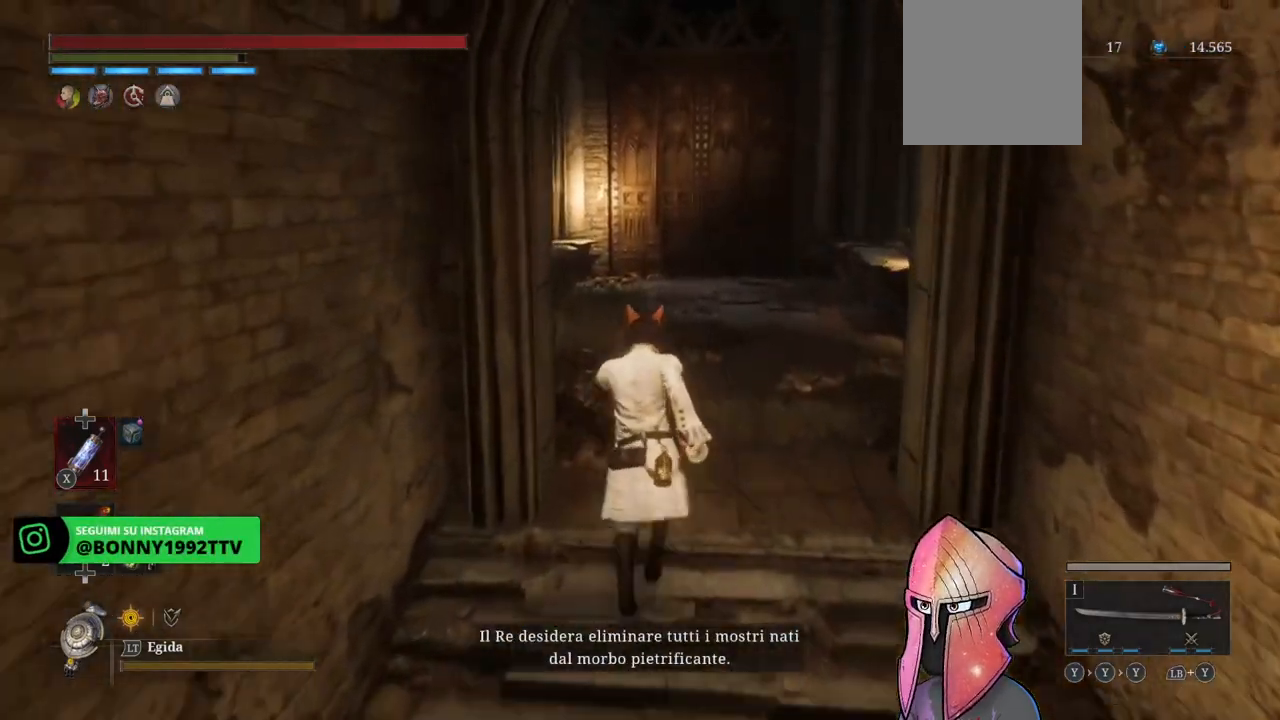
{"buttons": [], "left_stick": "center", "right_stick": "left", "events": [[367, "left_stick", "center"], [450, "right_stick", "left"]]}
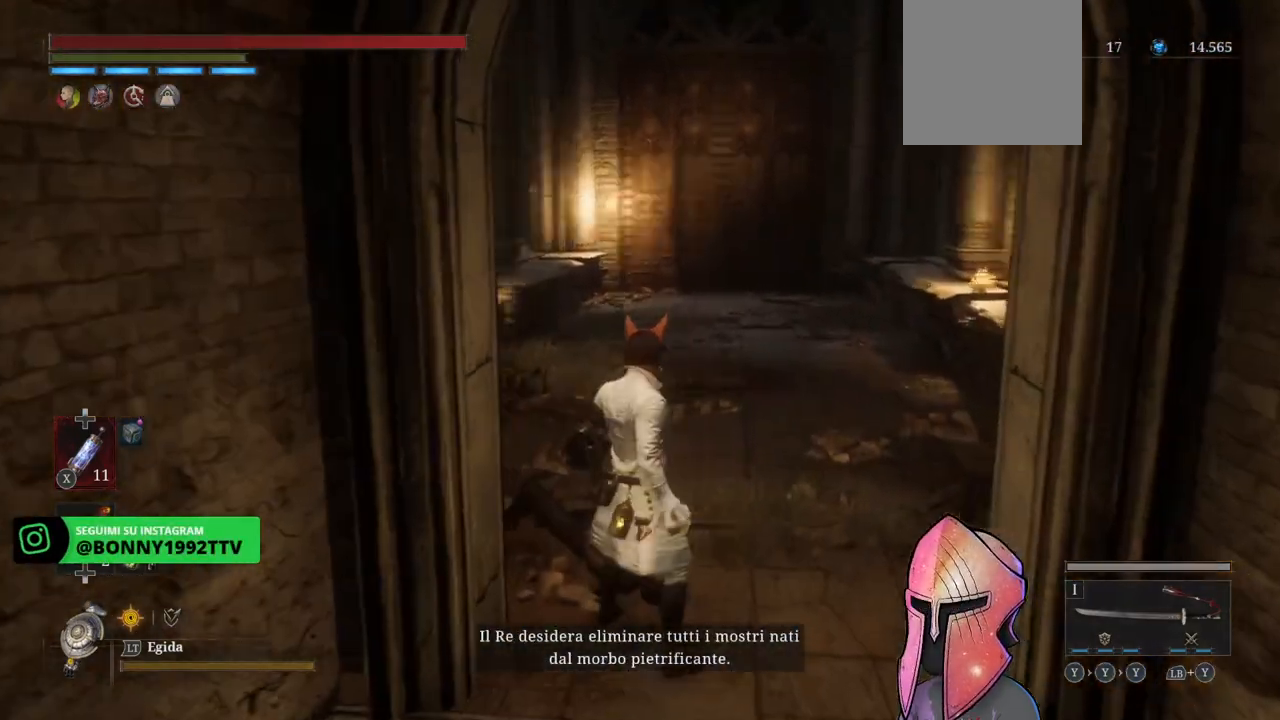
{"buttons": [], "left_stick": "center", "right_stick": "center", "events": [[233, "right_stick", "center"]]}
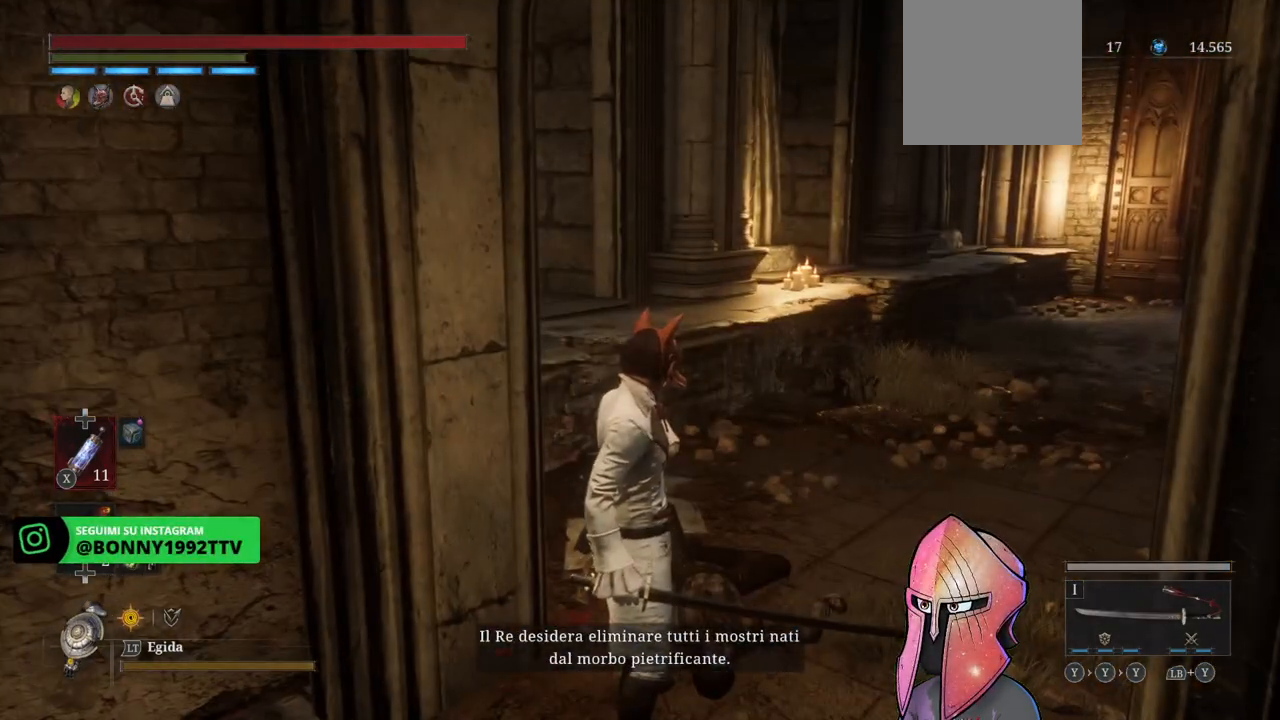
{"buttons": [], "left_stick": "up", "right_stick": "right", "events": [[117, "right_stick", "right"], [150, "left_stick", "up"], [367, "right_stick", "center"], [483, "right_stick", "right"]]}
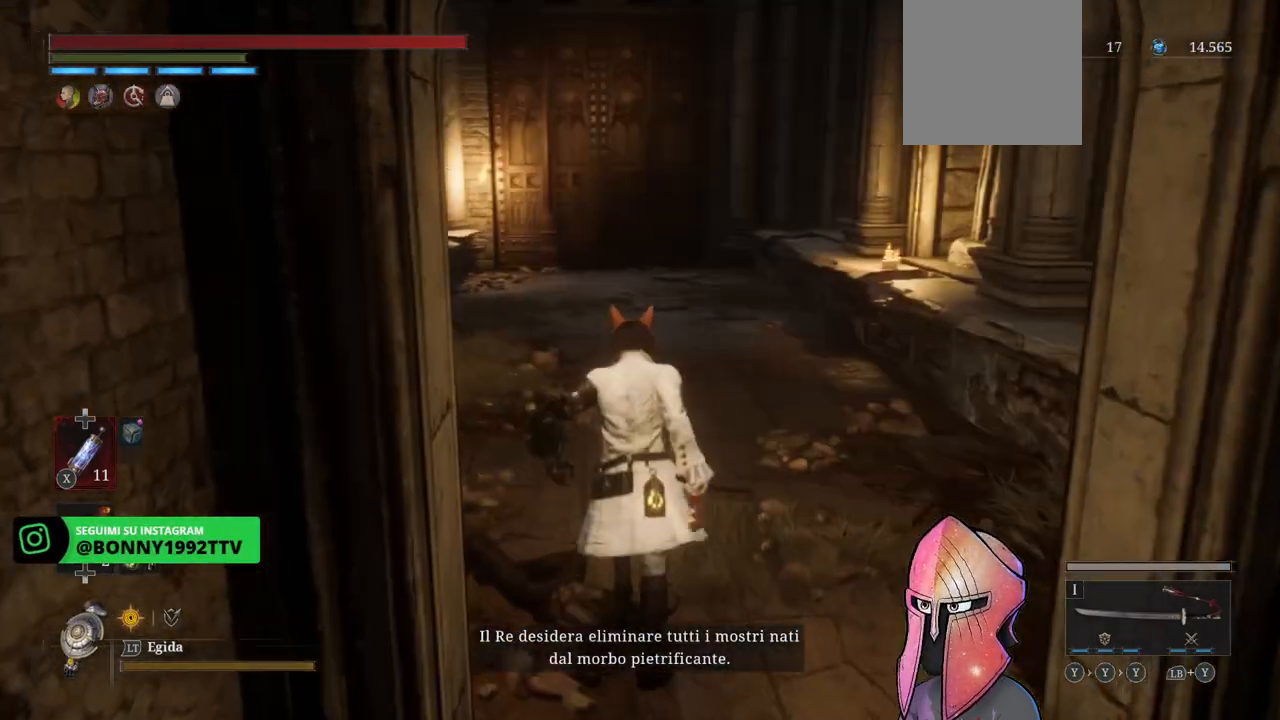
{"buttons": [], "left_stick": "up", "right_stick": "left", "events": [[167, "right_stick", "center"], [483, "right_stick", "left"]]}
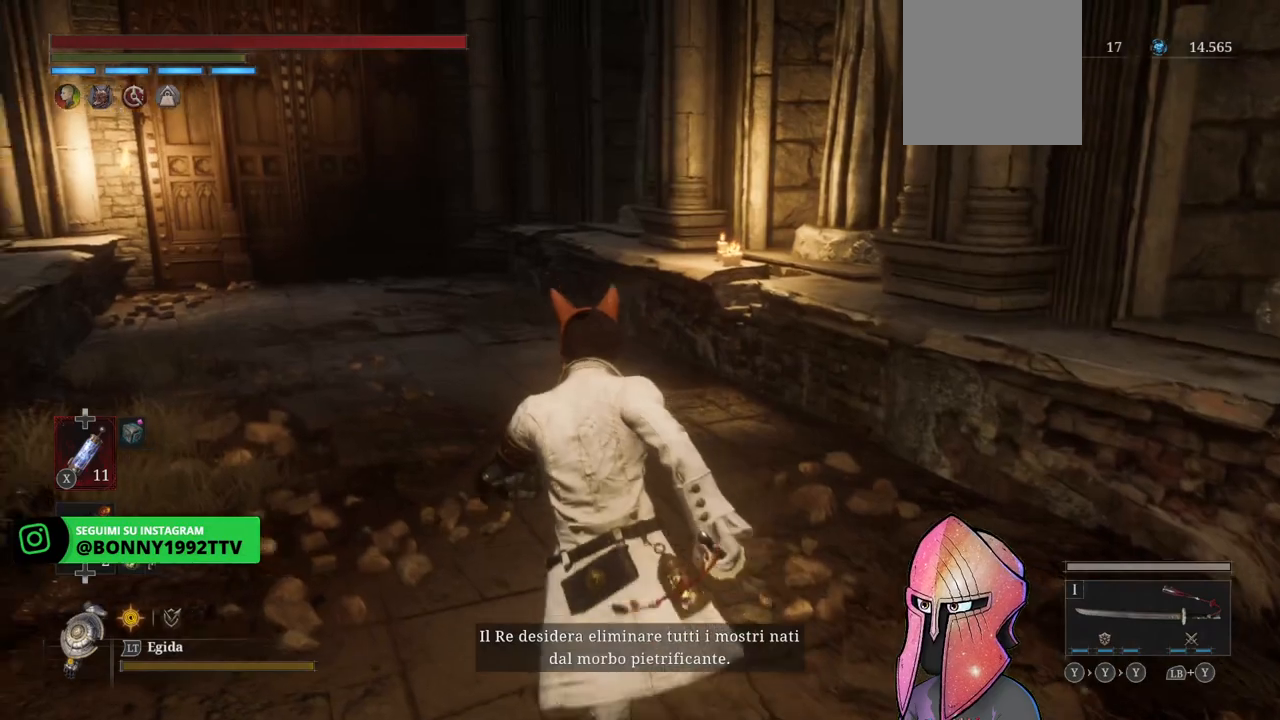
{"buttons": [], "left_stick": "up", "right_stick": "center", "events": [[233, "right_stick", "center"]]}
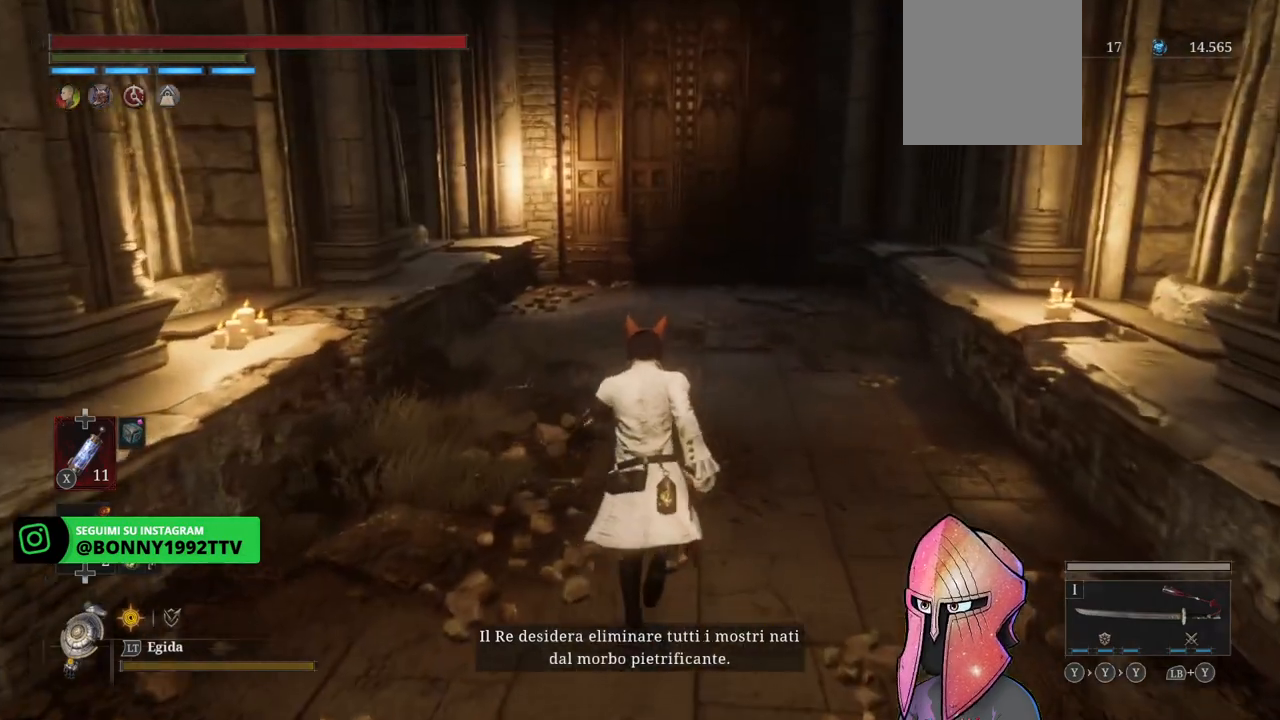
{"buttons": [], "left_stick": "up", "right_stick": "center", "events": []}
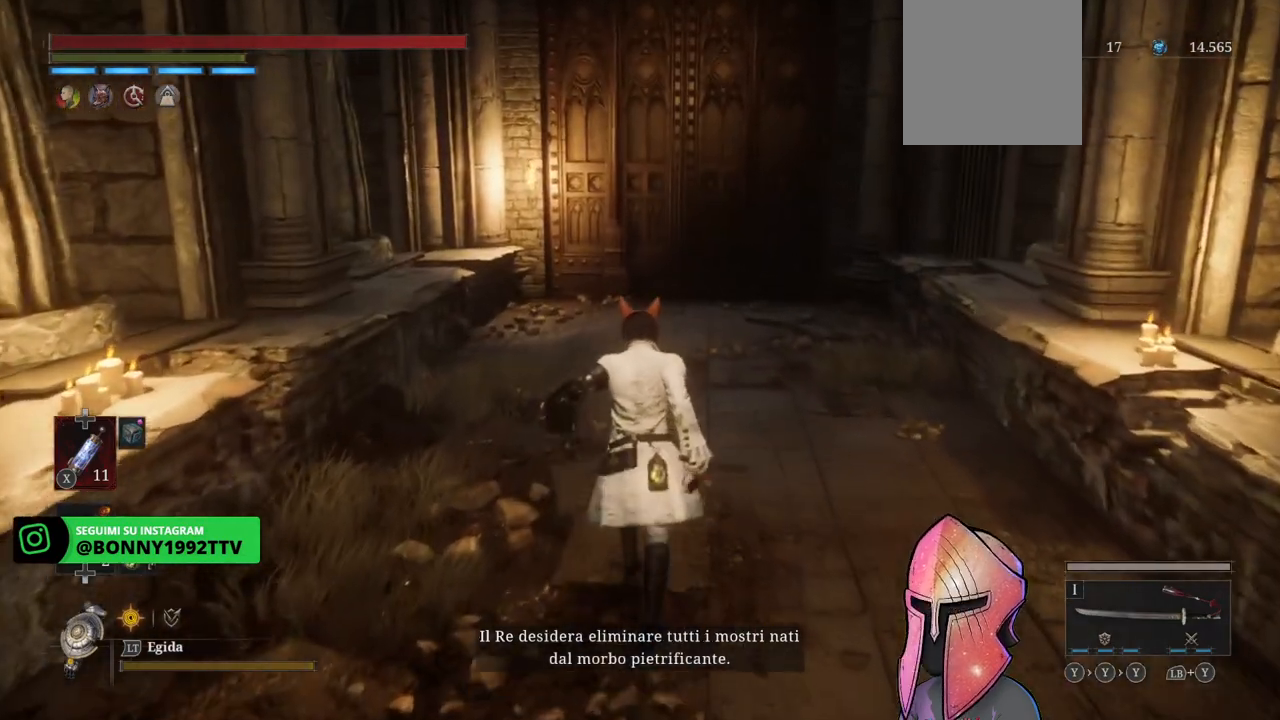
{"buttons": [], "left_stick": "up", "right_stick": "center", "events": []}
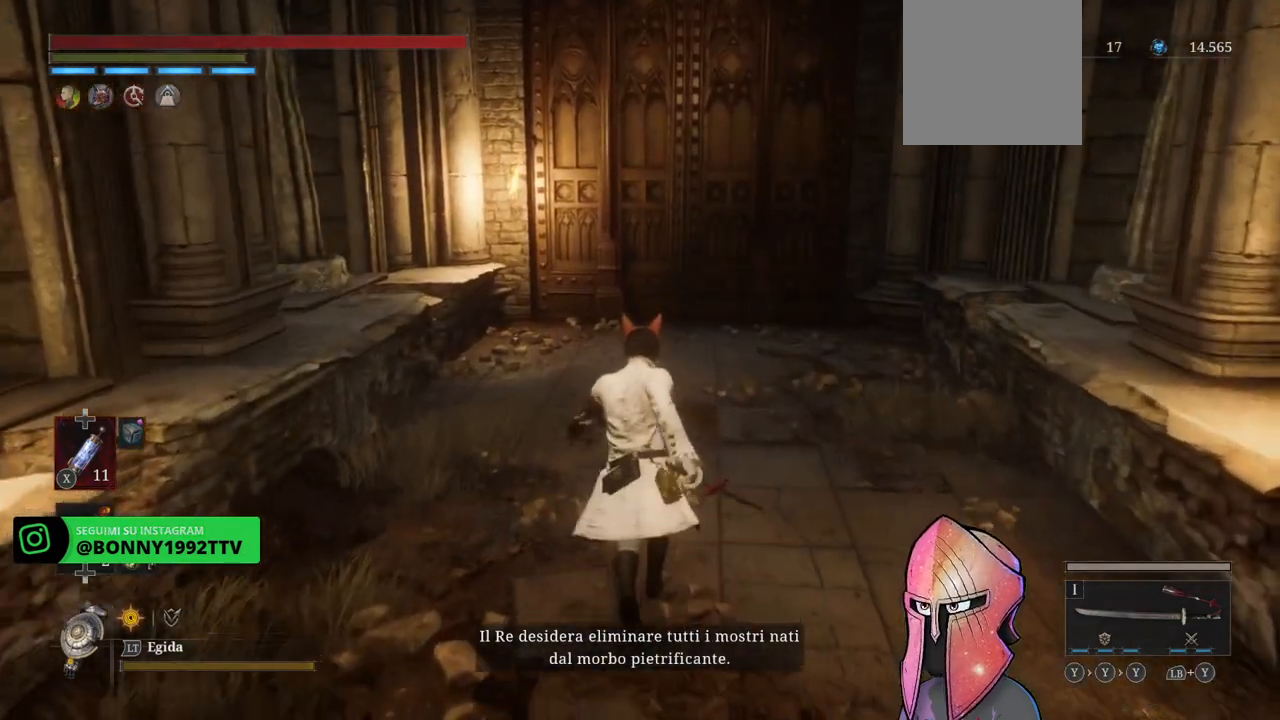
{"buttons": [], "left_stick": "up", "right_stick": "center", "events": []}
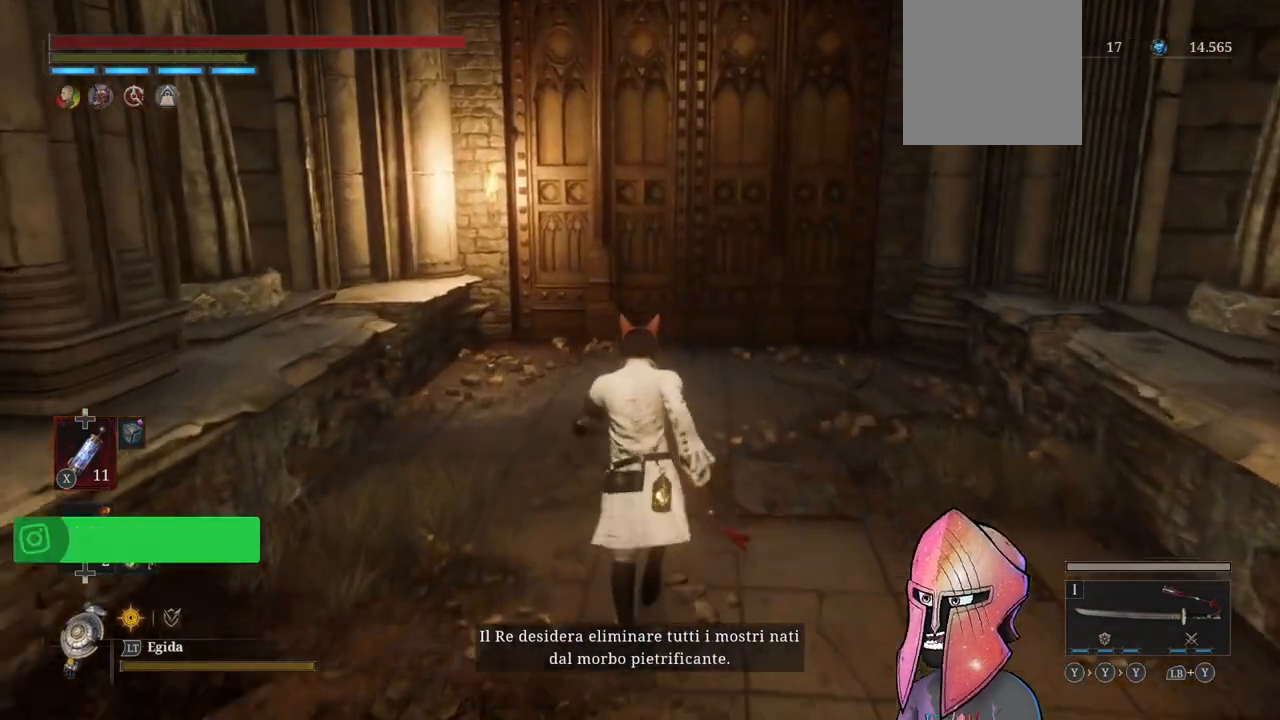
{"buttons": [], "left_stick": "up", "right_stick": "center", "events": []}
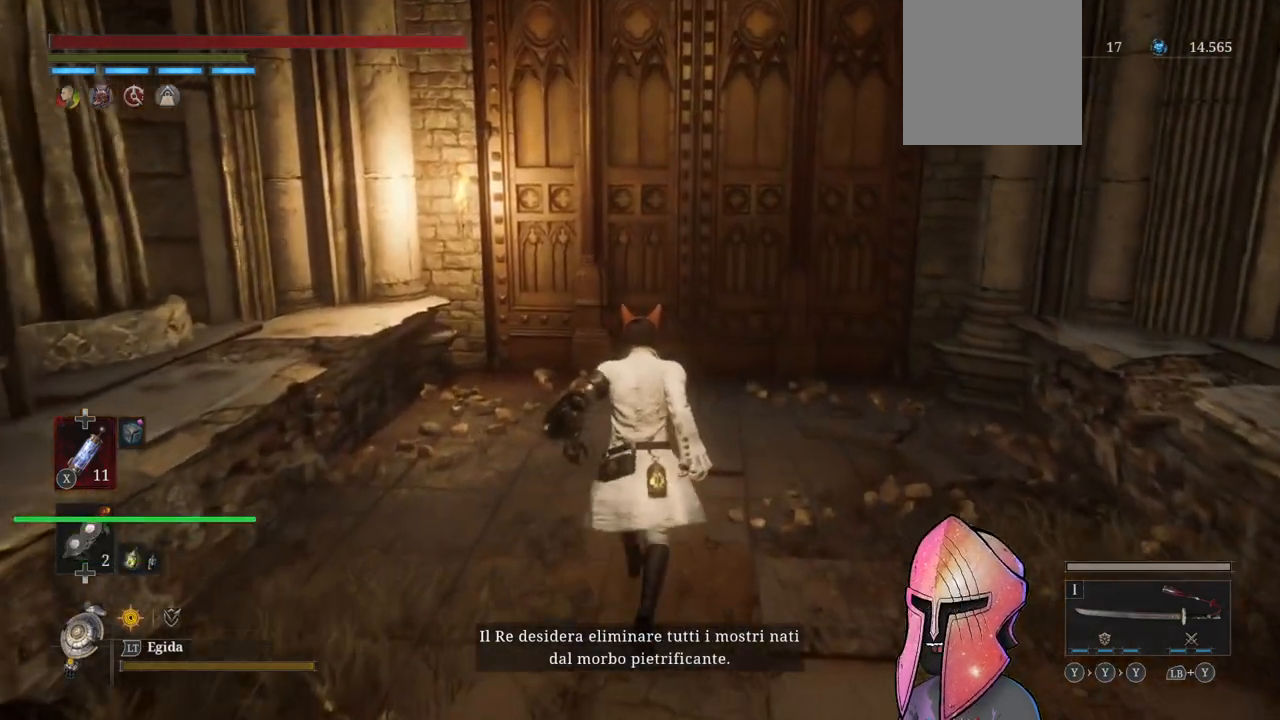
{"buttons": [], "left_stick": "up", "right_stick": "center", "events": []}
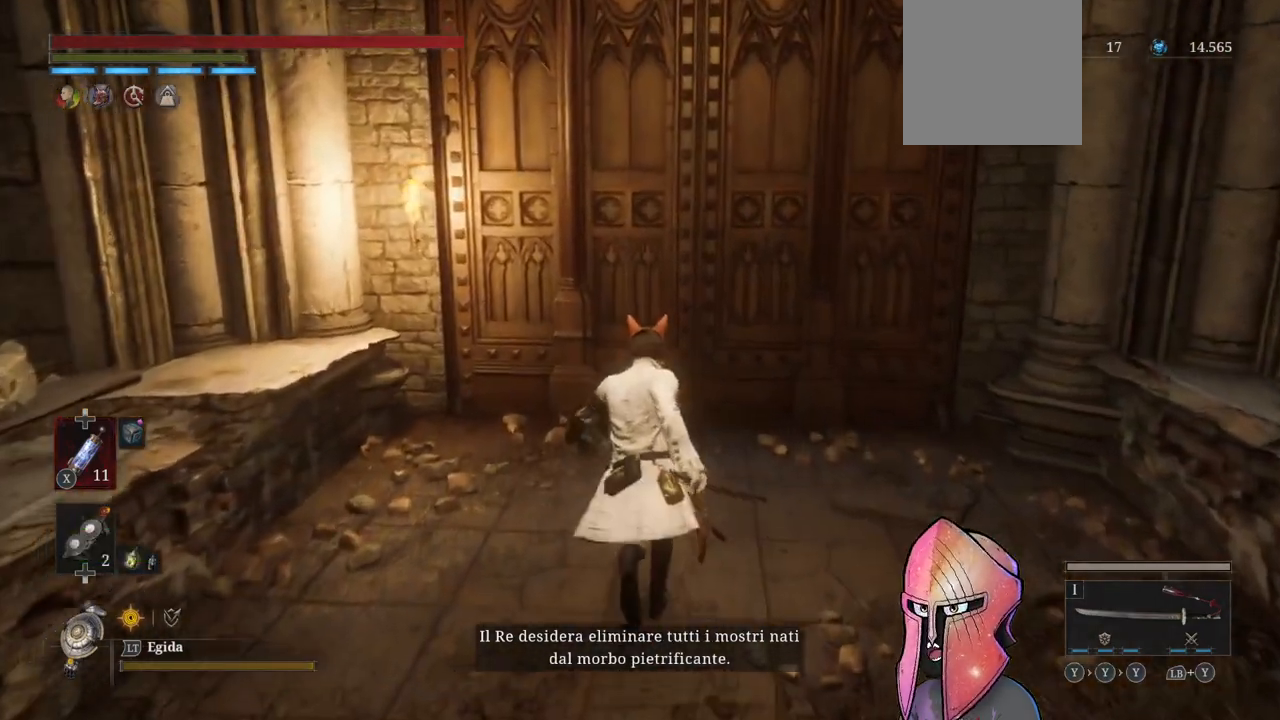
{"buttons": [], "left_stick": "up", "right_stick": "center", "events": []}
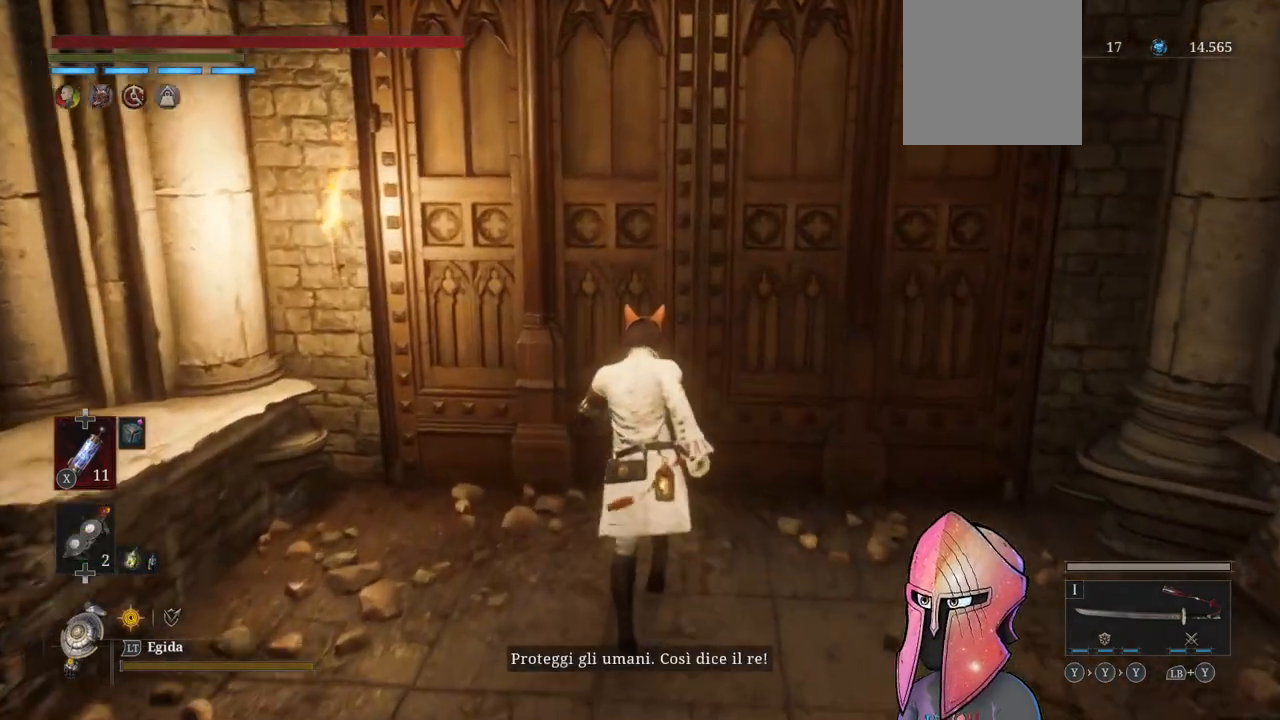
{"buttons": [], "left_stick": "center", "right_stick": "center", "events": [[150, "left_stick", "center"]]}